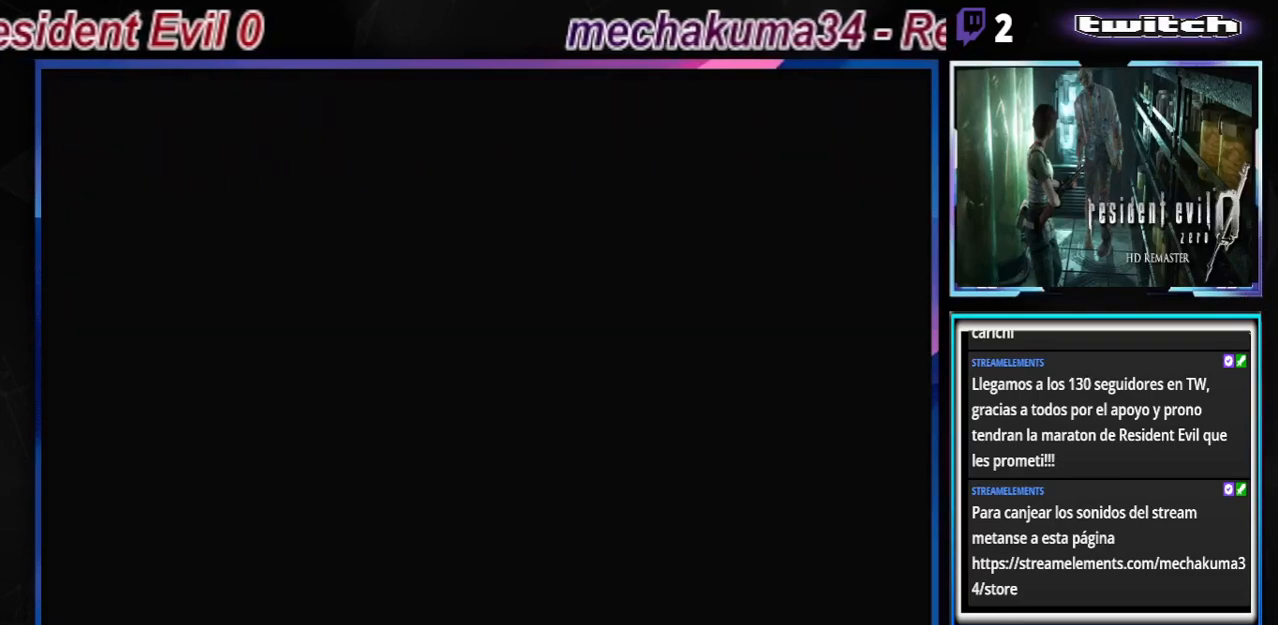
Gameplay with a controller (Xbox layout); each line is a JSON object with the inputs held at the frame after it. "events" lists button and stick changes between this image and that frame as [ms after this image, input, new state], when the widget could be followed in between. Not read: L3 R3 right_stick.
{"buttons": [], "left_stick": "up", "events": [[233, "left_stick", "up"], [267, "X", "down"], [300, "X", "up"]]}
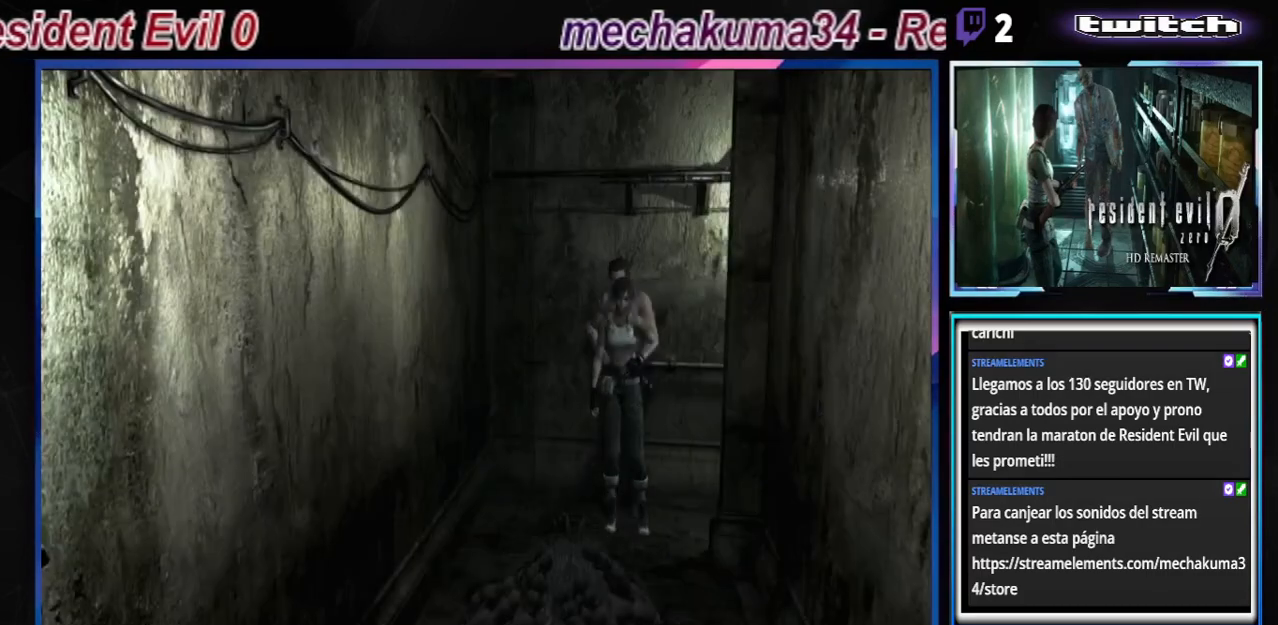
{"buttons": [], "left_stick": "center", "events": [[100, "X", "down"], [200, "X", "up"], [367, "left_stick", "center"]]}
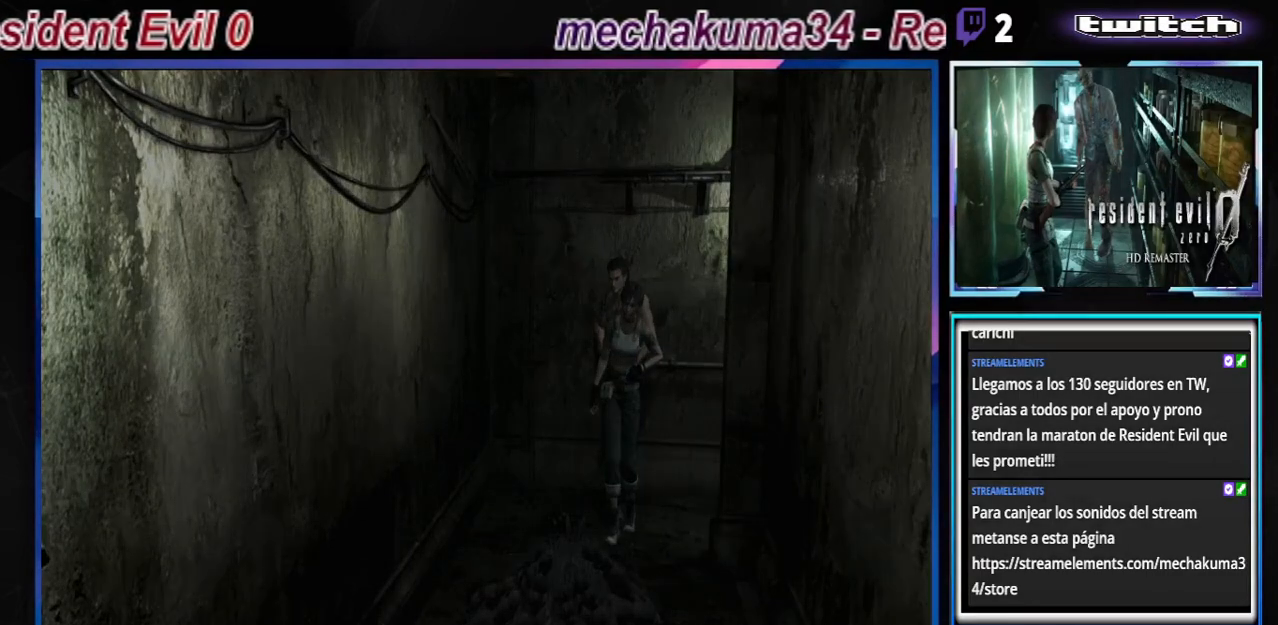
{"buttons": [], "left_stick": "center", "events": []}
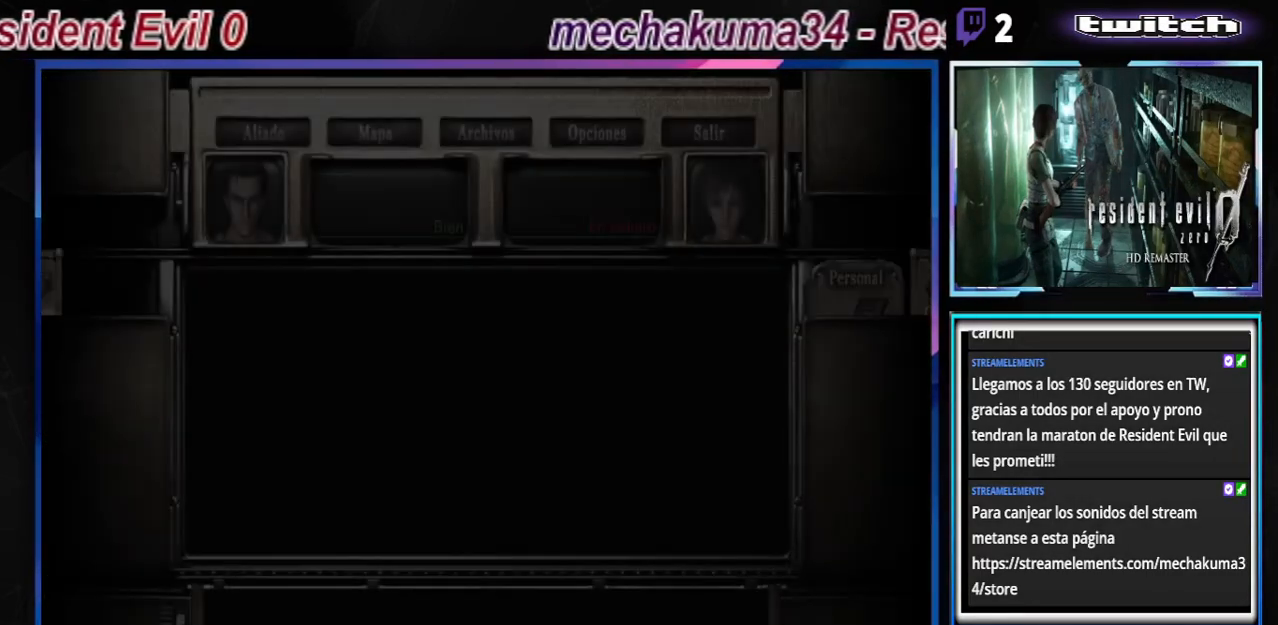
{"buttons": [], "left_stick": "center", "events": []}
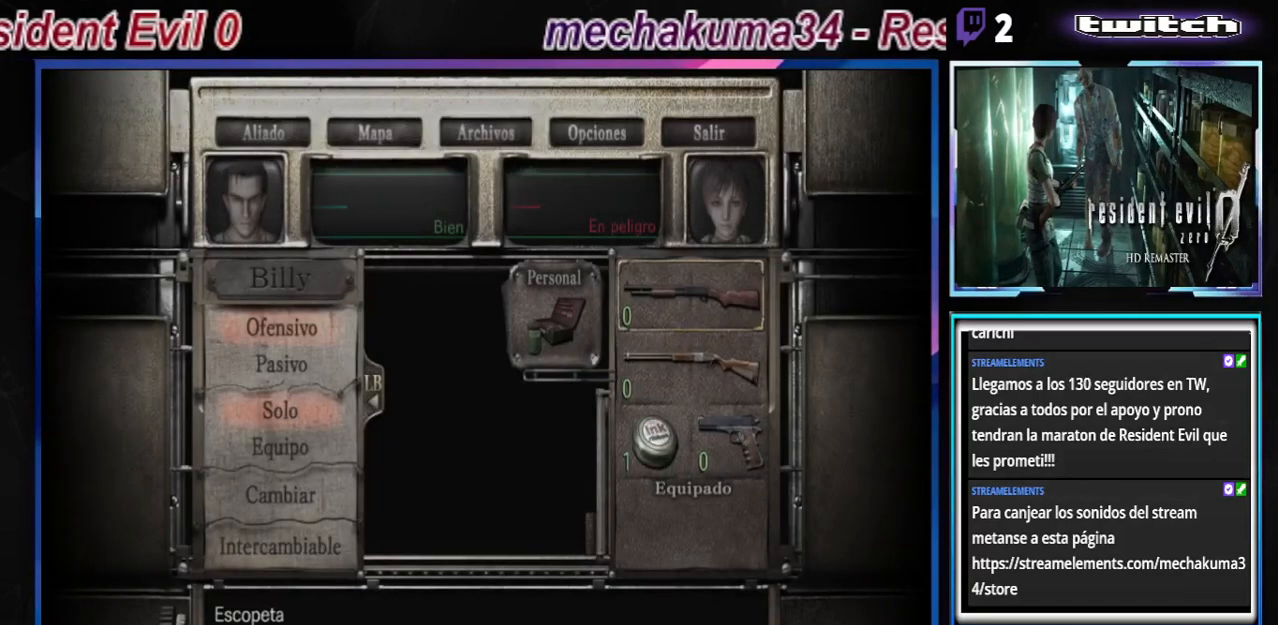
{"buttons": [], "left_stick": "center", "events": []}
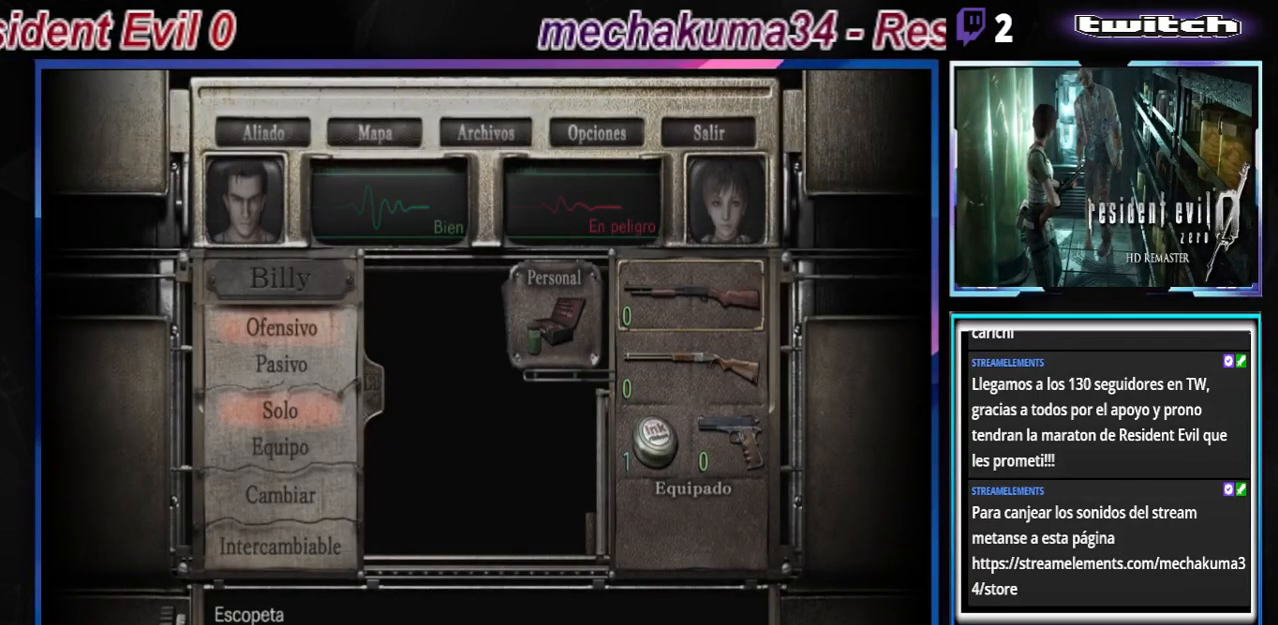
{"buttons": [], "left_stick": "center", "events": []}
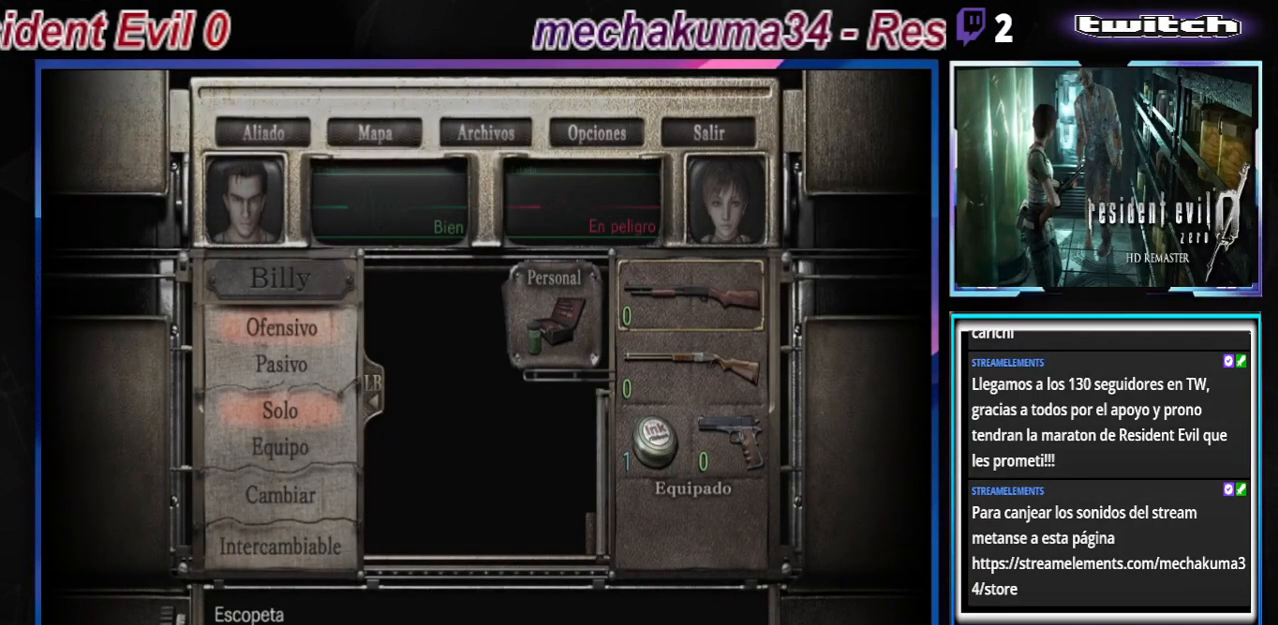
{"buttons": ["A"], "left_stick": "center", "events": [[367, "A", "down"]]}
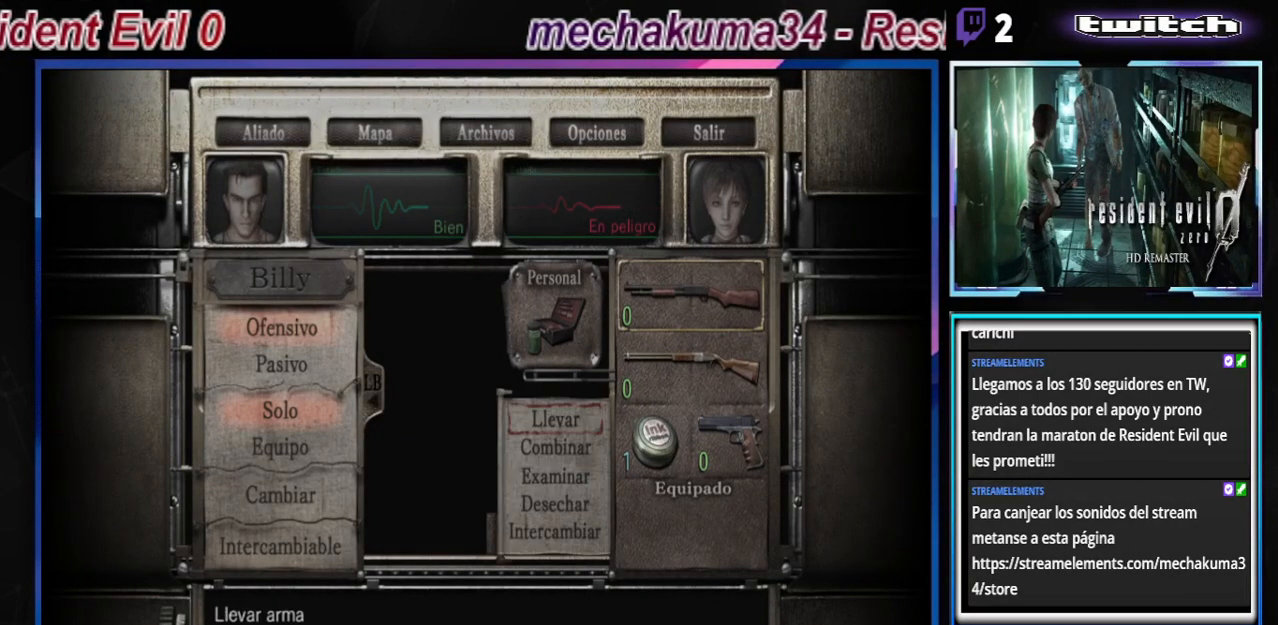
{"buttons": [], "left_stick": "up", "events": [[33, "A", "up"], [467, "left_stick", "up"]]}
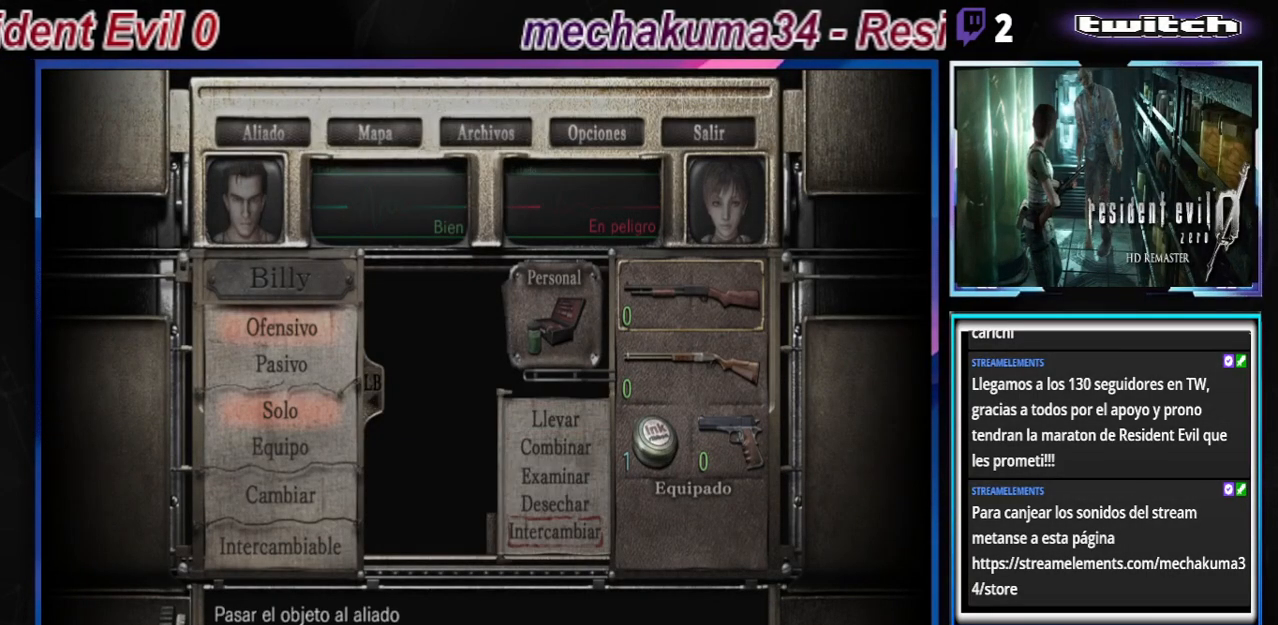
{"buttons": [], "left_stick": "center", "events": [[33, "left_stick", "center"], [167, "A", "down"], [333, "A", "up"]]}
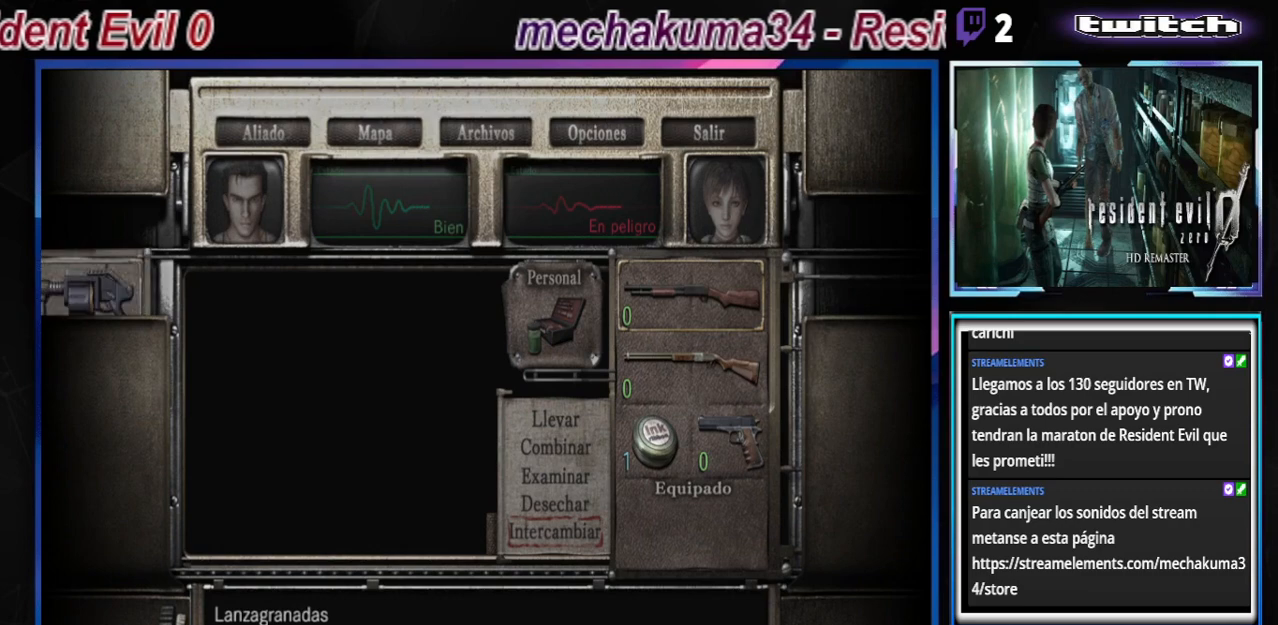
{"buttons": ["A"], "left_stick": "center", "events": [[467, "A", "down"]]}
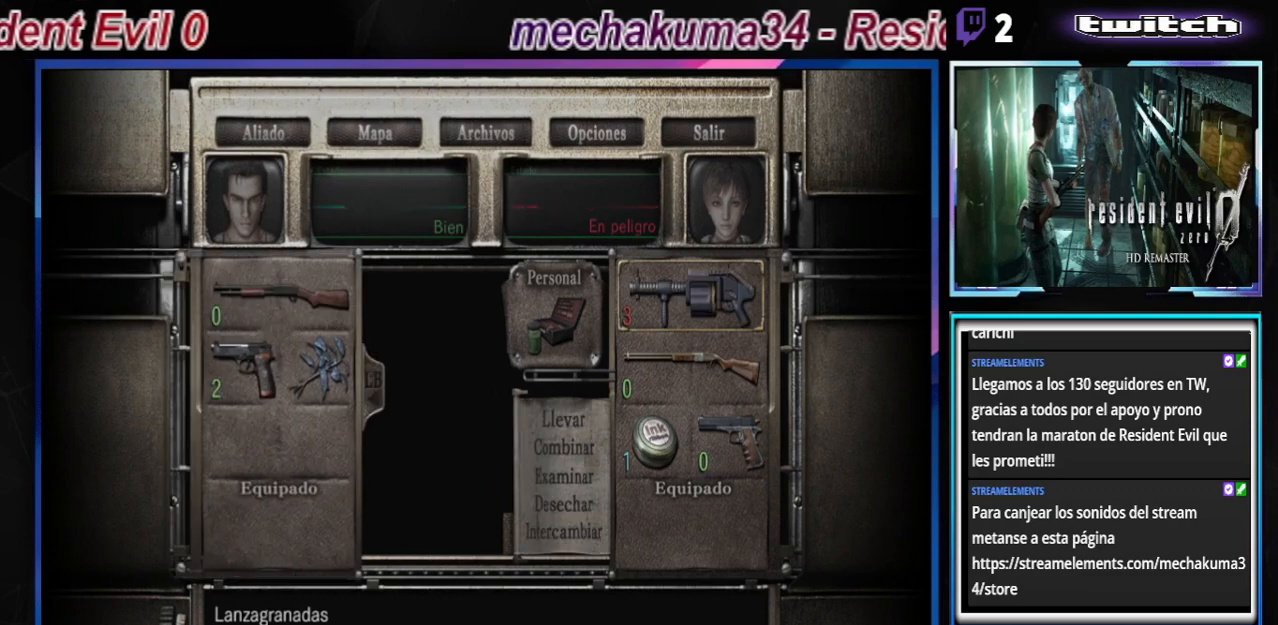
{"buttons": [], "left_stick": "center", "events": [[67, "A", "up"]]}
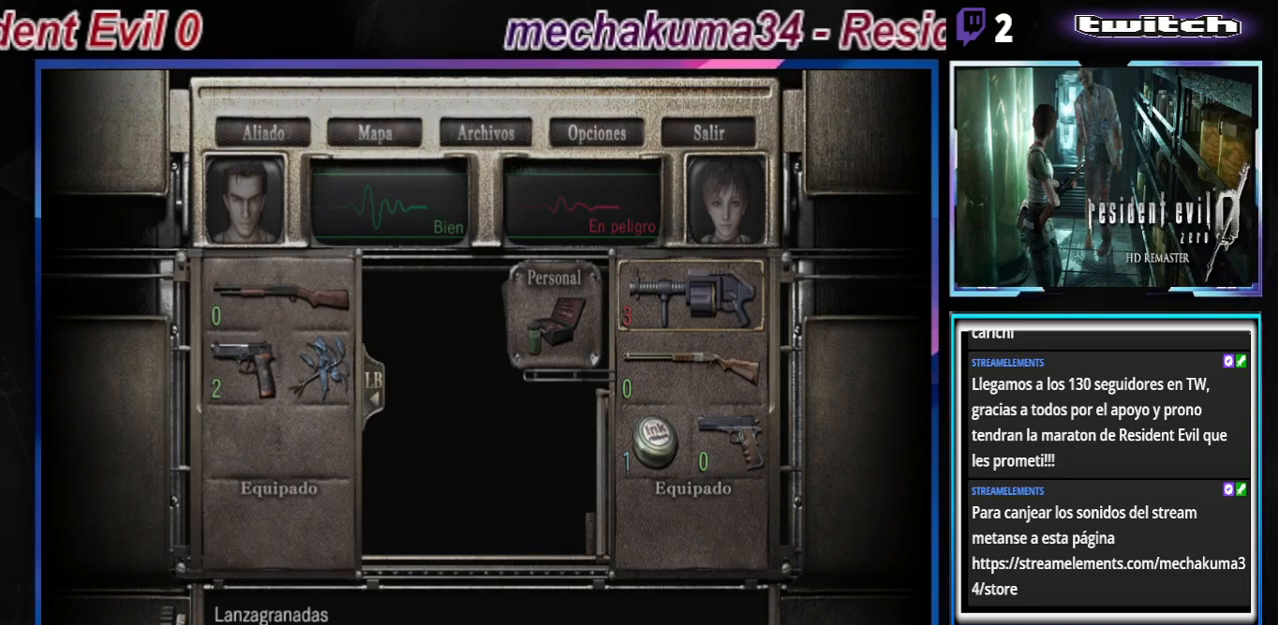
{"buttons": ["B"], "left_stick": "center", "events": [[467, "B", "down"]]}
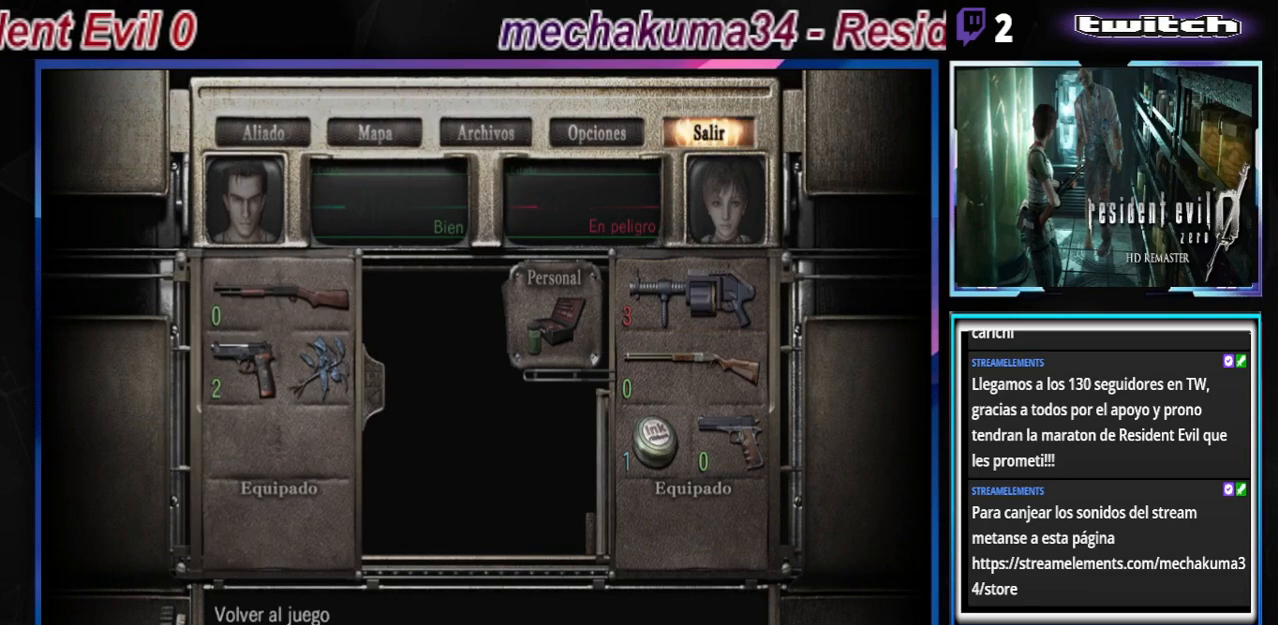
{"buttons": [], "left_stick": "down", "events": [[33, "B", "up"], [400, "left_stick", "down"]]}
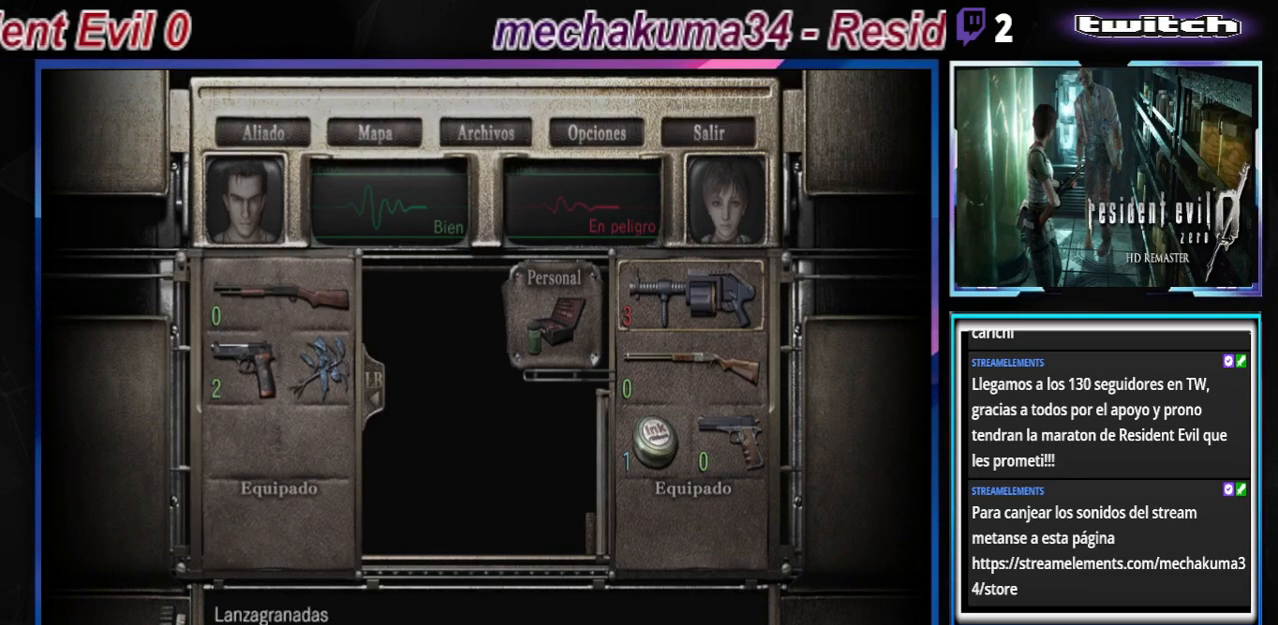
{"buttons": [], "left_stick": "center", "events": [[33, "left_stick", "center"], [100, "A", "down"], [167, "A", "up"], [367, "A", "down"], [433, "A", "up"]]}
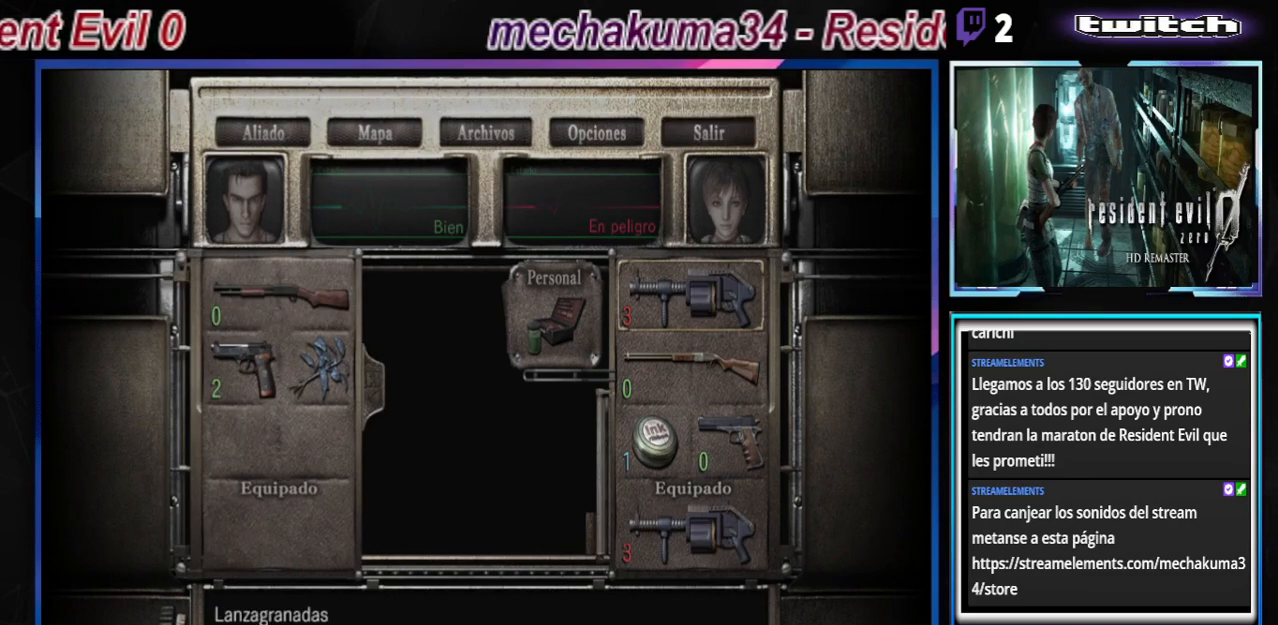
{"buttons": ["B"], "left_stick": "center", "events": [[167, "B", "down"], [233, "B", "up"], [367, "B", "down"], [433, "B", "up"], [500, "B", "down"]]}
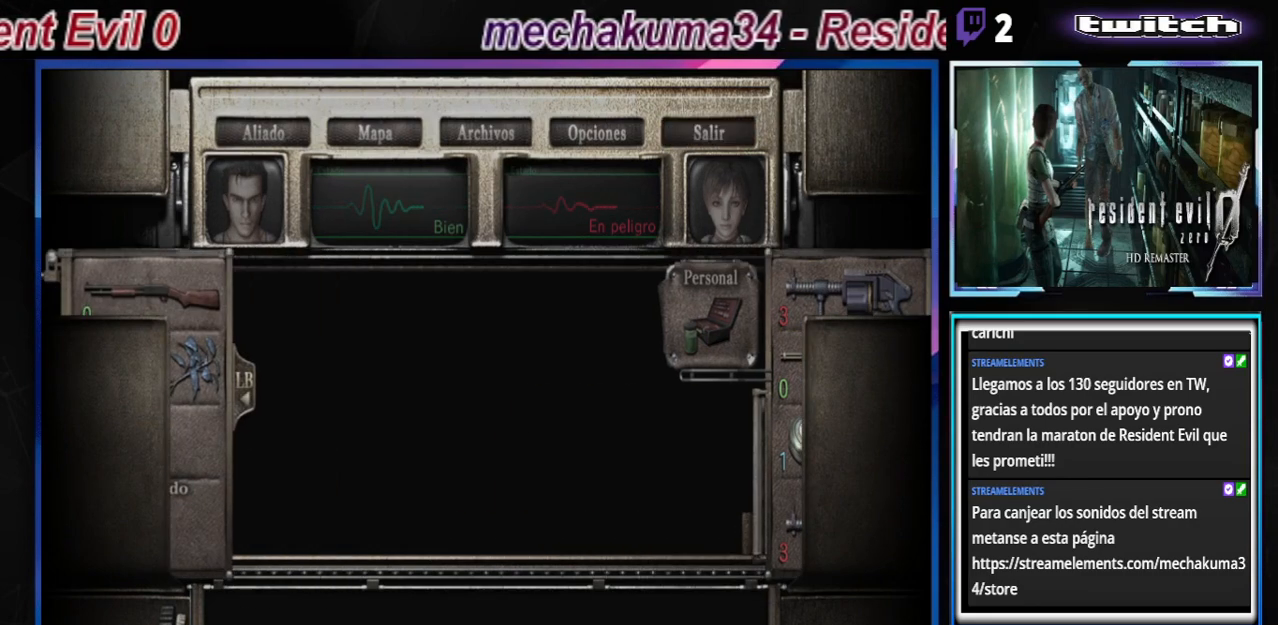
{"buttons": ["B"], "left_stick": "up-left", "events": [[100, "B", "up"], [200, "B", "down"], [367, "left_stick", "up-left"]]}
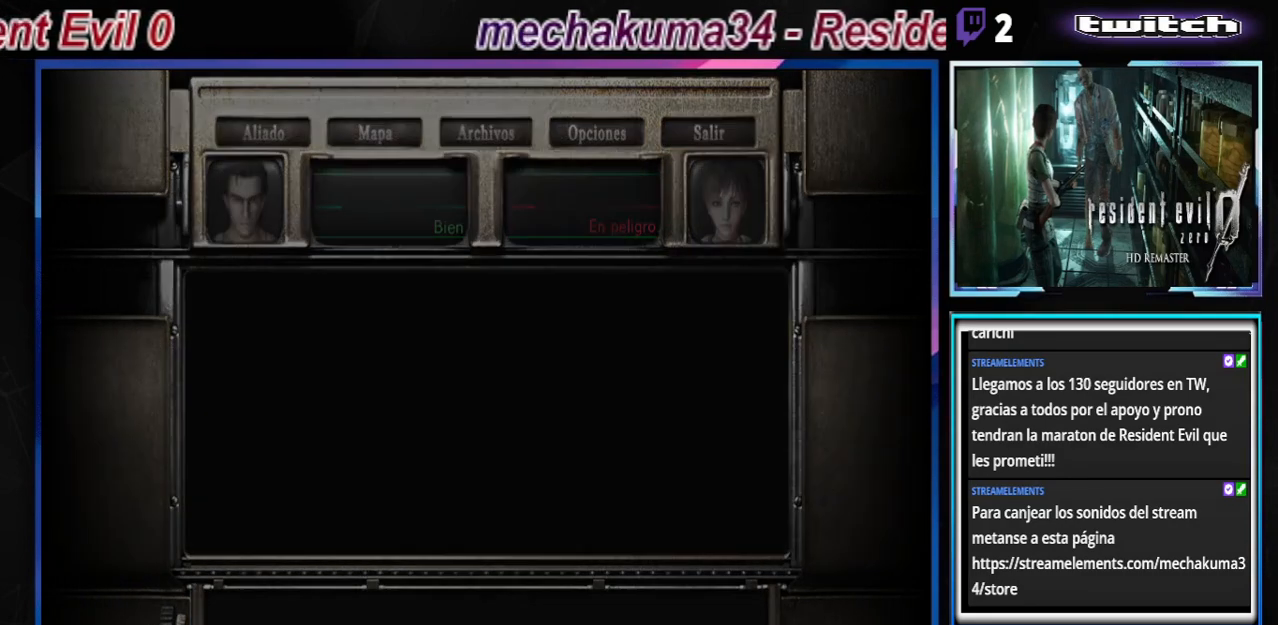
{"buttons": ["B"], "left_stick": "up-left", "events": []}
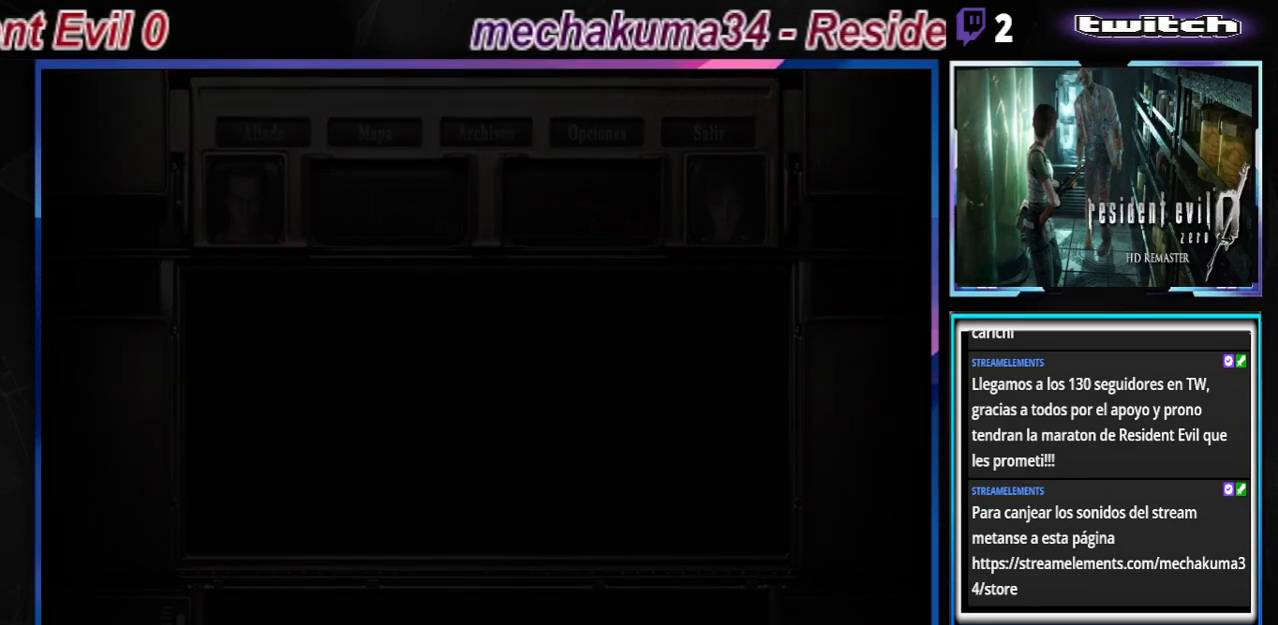
{"buttons": ["B"], "left_stick": "up-left", "events": []}
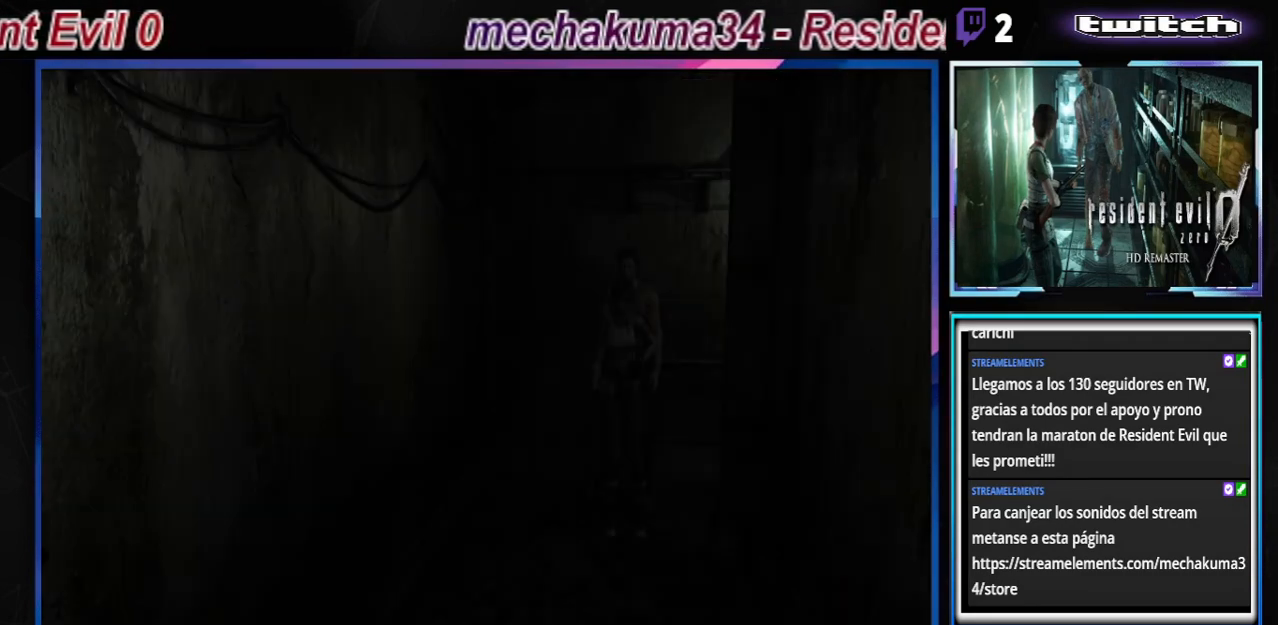
{"buttons": ["B"], "left_stick": "up-right", "events": [[467, "left_stick", "up-right"]]}
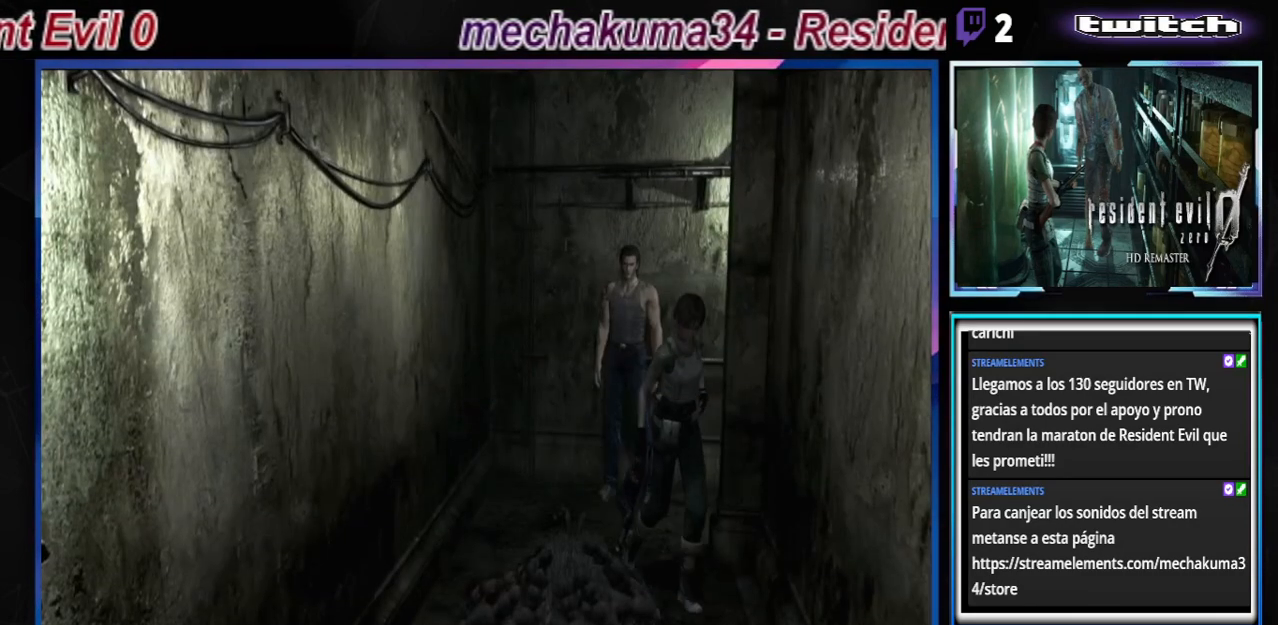
{"buttons": [], "left_stick": "center", "events": [[367, "left_stick", "up"], [467, "B", "up"], [500, "left_stick", "center"]]}
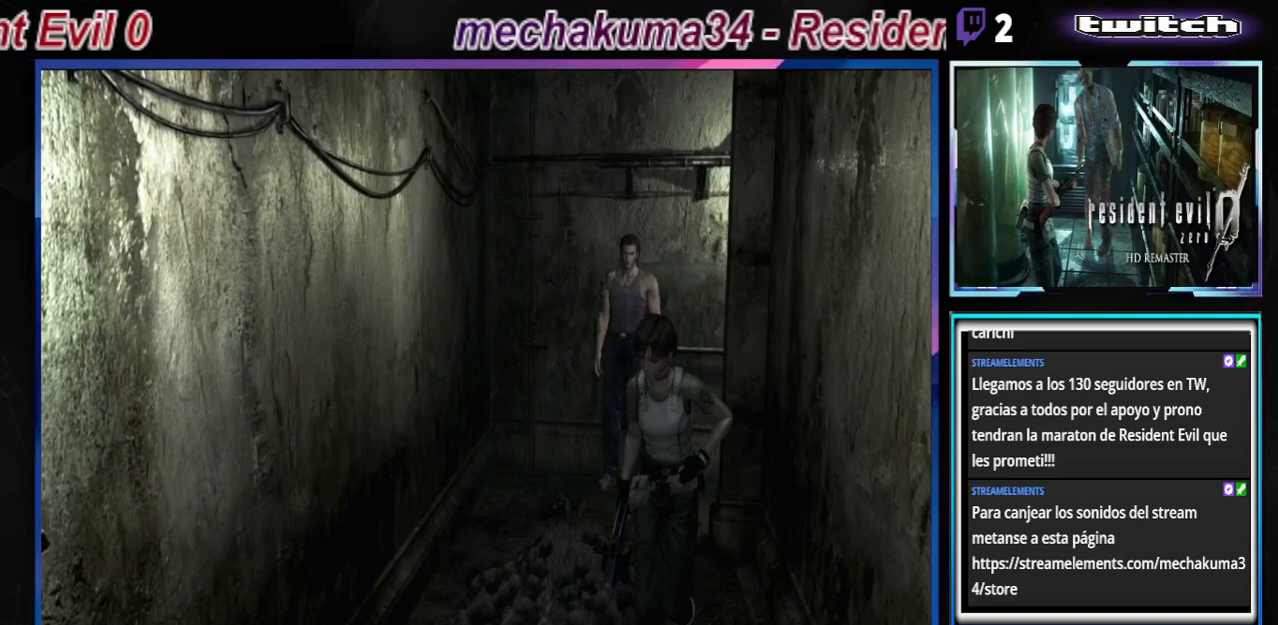
{"buttons": [], "left_stick": "up", "events": [[400, "left_stick", "up"]]}
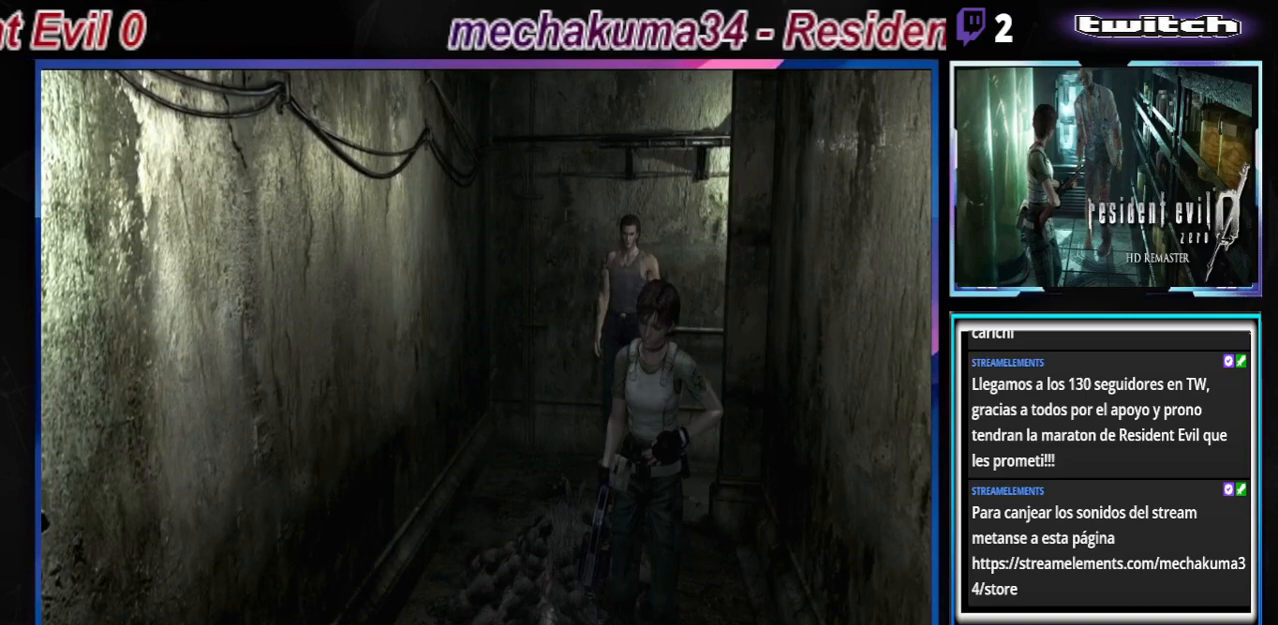
{"buttons": [], "left_stick": "center", "events": [[67, "left_stick", "center"]]}
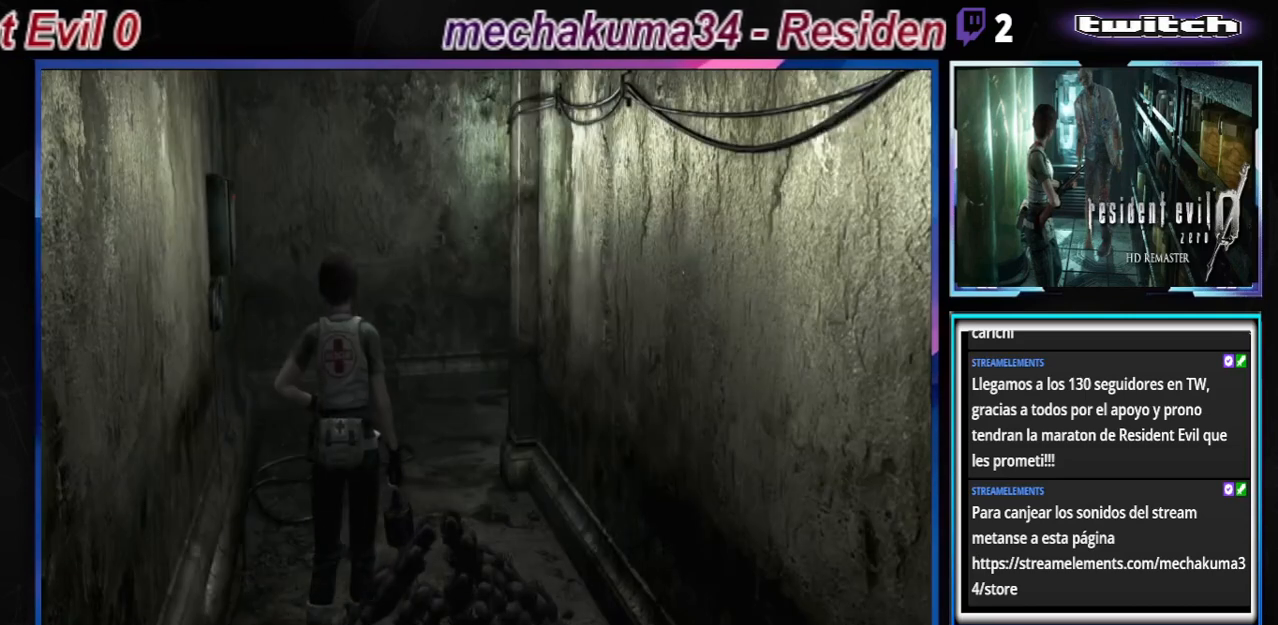
{"buttons": [], "left_stick": "up", "events": [[500, "left_stick", "up"]]}
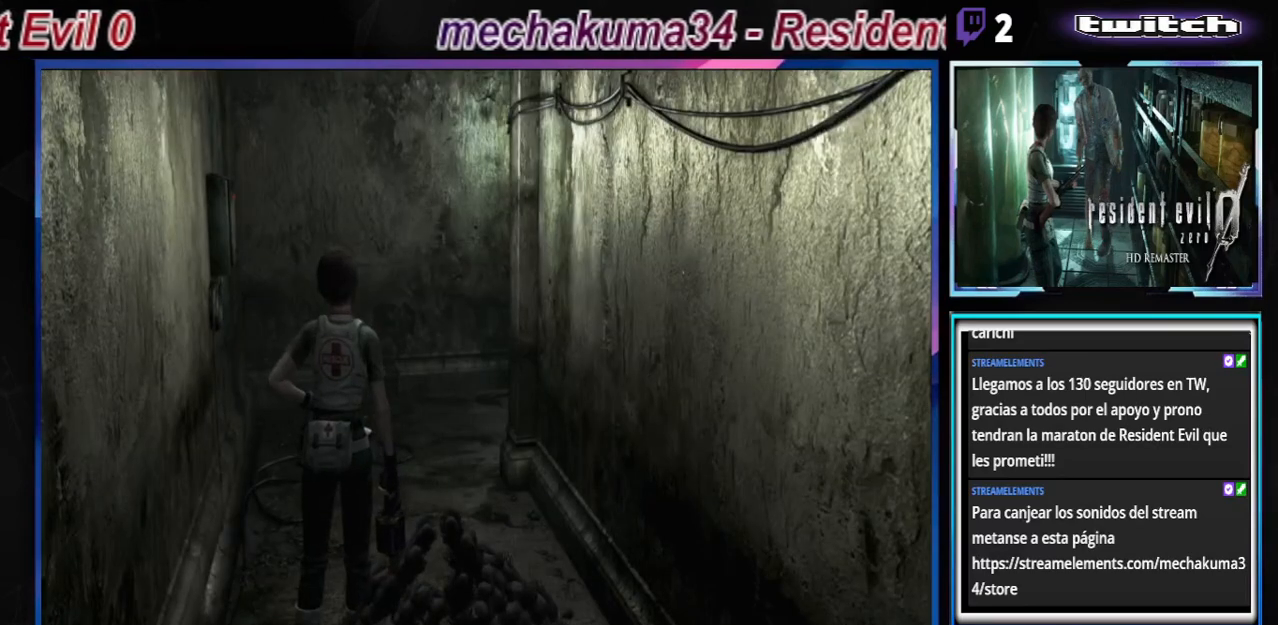
{"buttons": [], "left_stick": "up", "events": []}
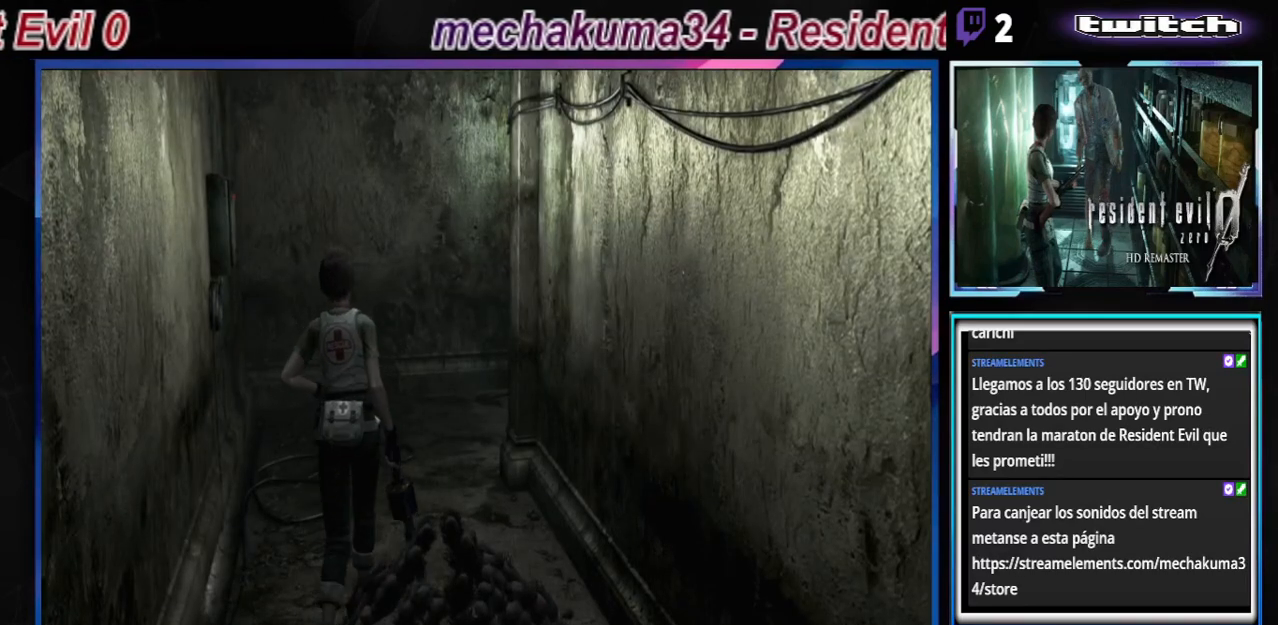
{"buttons": ["B"], "left_stick": "up-left", "events": [[133, "B", "down"], [467, "left_stick", "up-left"]]}
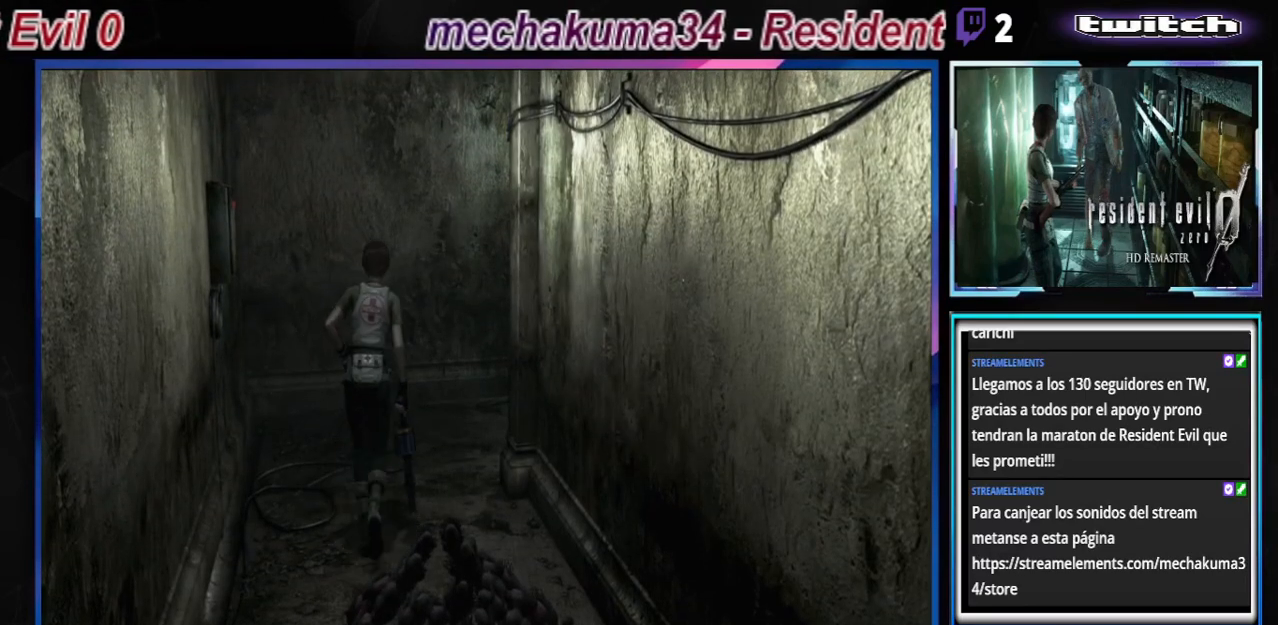
{"buttons": ["B"], "left_stick": "up-right", "events": [[200, "left_stick", "up"], [300, "left_stick", "up-right"]]}
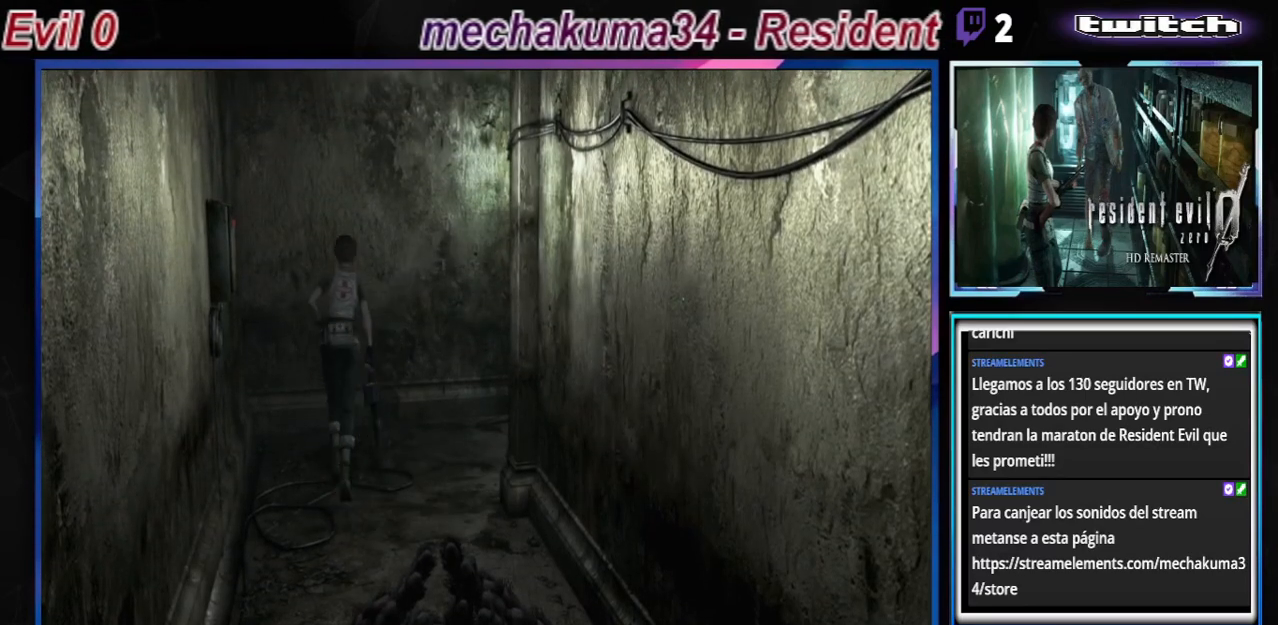
{"buttons": ["B"], "left_stick": "up-right", "events": []}
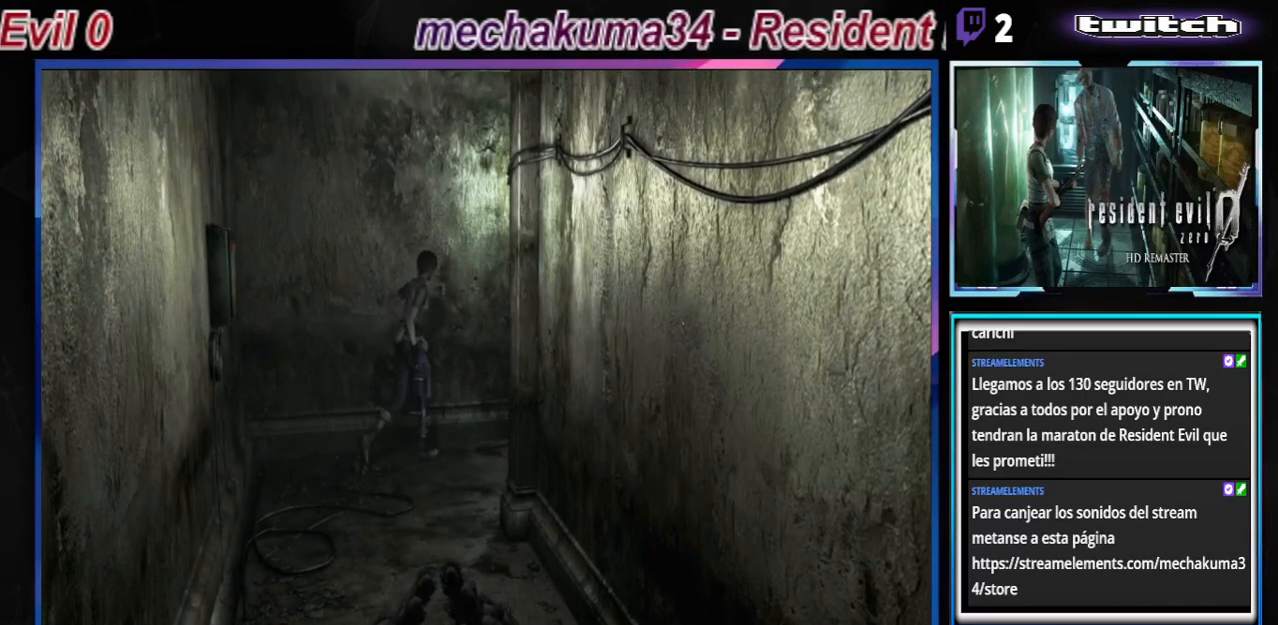
{"buttons": [], "left_stick": "up", "events": [[433, "B", "up"], [433, "left_stick", "up"]]}
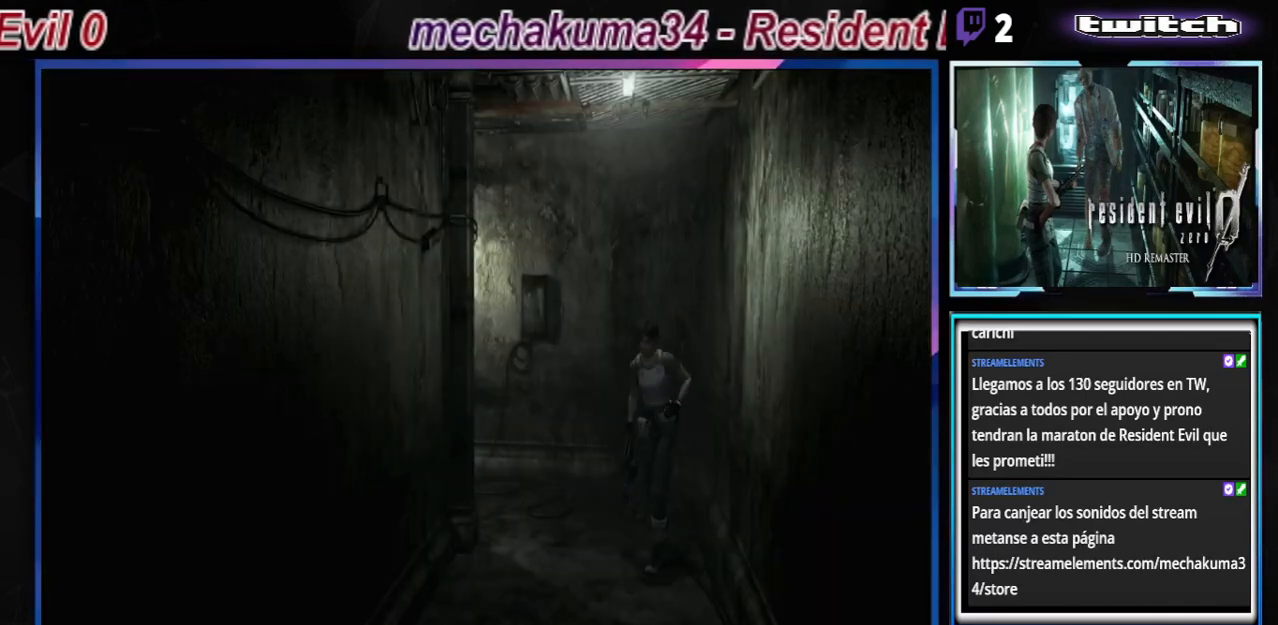
{"buttons": [], "left_stick": "center", "events": [[67, "left_stick", "center"]]}